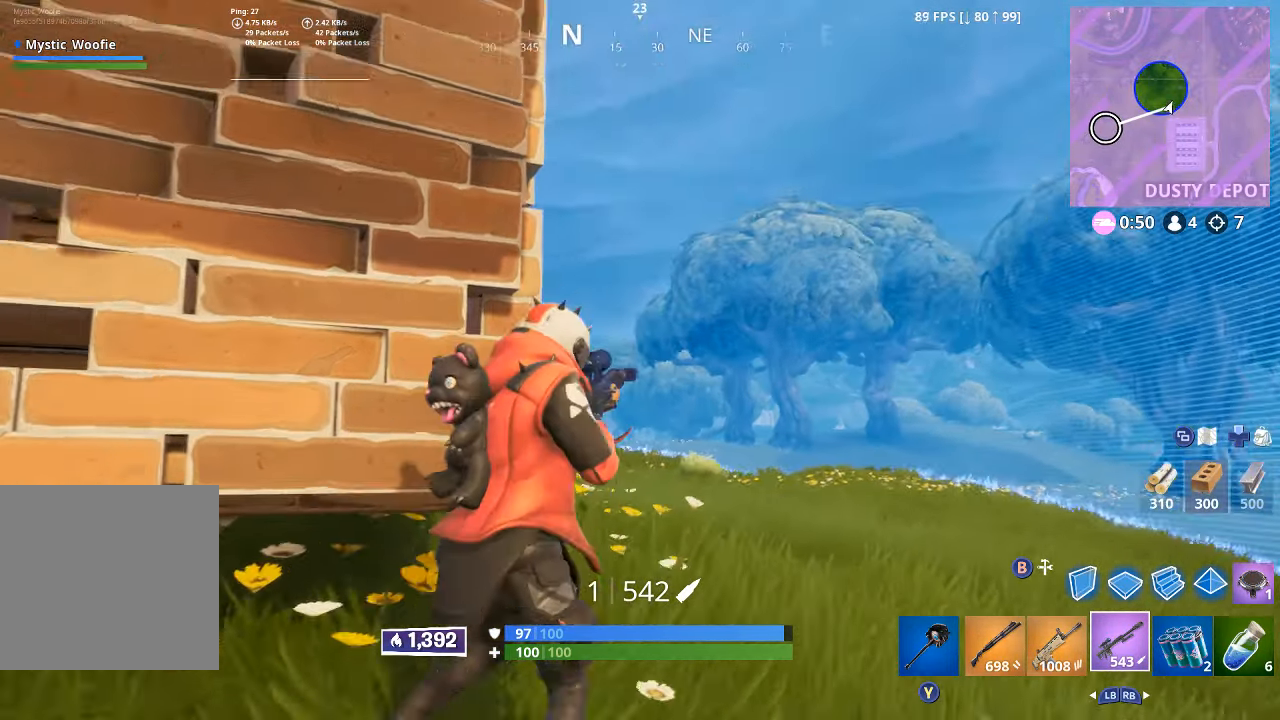
Gameplay with a controller (Xbox layout); each line is a JSON object with the inputs held at the frame after it (dt_ms = milliseconds from this image to that frame). "button_events" lists button changes between this image and that frame as [ms after this image, input, new state], when the widget could be followed in between (sticks are given only as held states).
{"dt_ms": 1000, "buttons": [], "left_stick": "down", "right_stick": "center", "button_events": [[650, "R2", "down"], [816, "L2", "up"], [816, "R2", "up"], [850, "X", "down"], [950, "X", "up"]]}
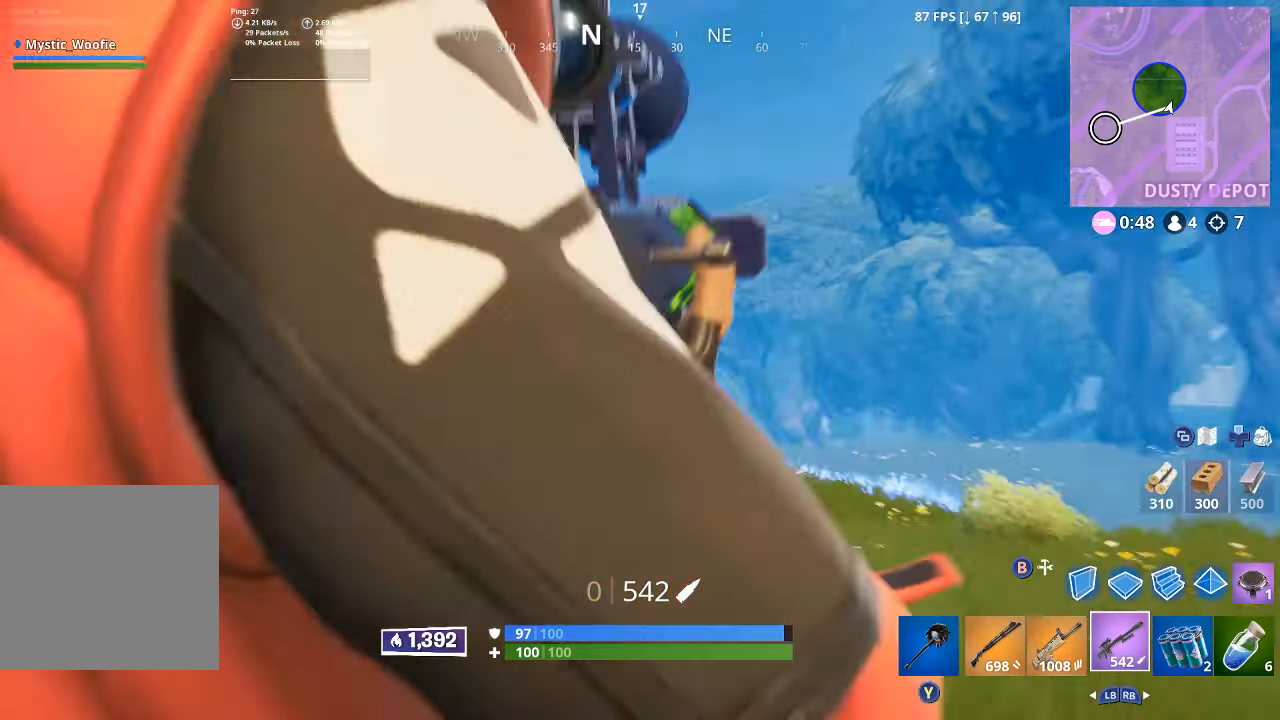
{"dt_ms": 500, "buttons": ["A"], "left_stick": "up-left", "right_stick": "center", "button_events": [[350, "L3", "down"], [416, "L3", "up"], [466, "A", "down"]]}
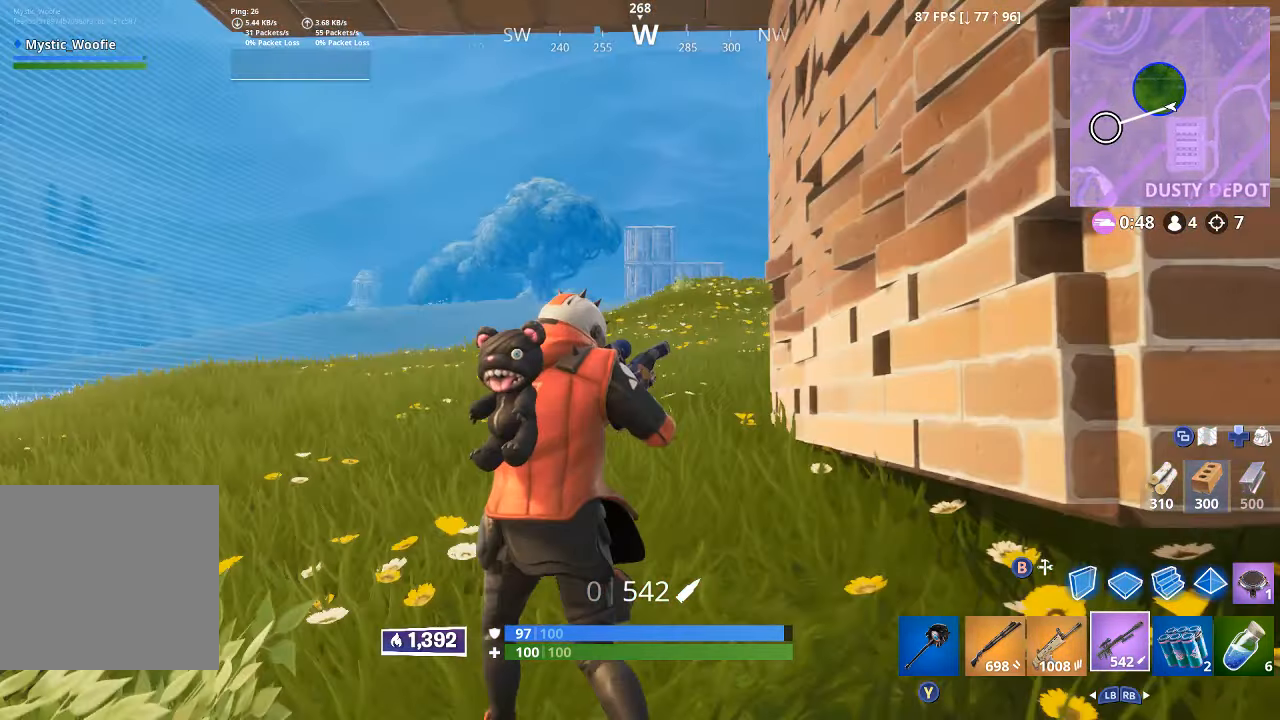
{"dt_ms": 500, "buttons": [], "left_stick": "up-left", "right_stick": "center", "button_events": [[16, "A", "up"]]}
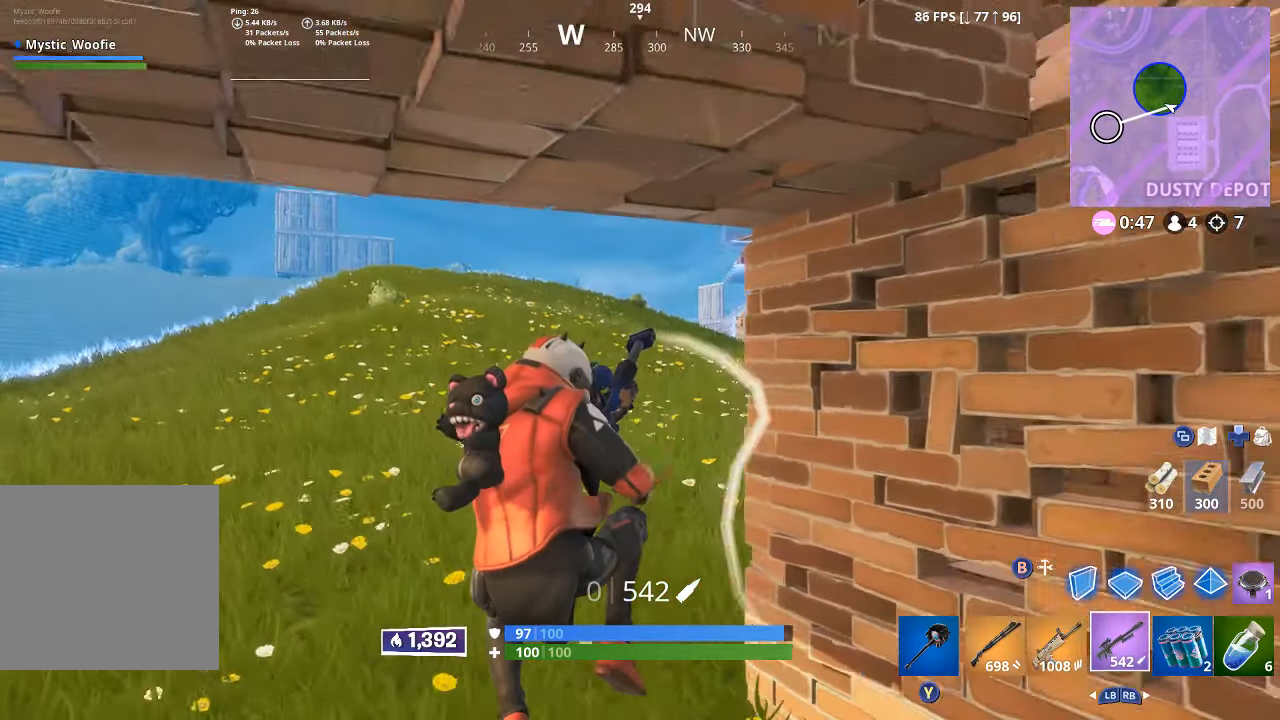
{"dt_ms": 500, "buttons": ["R3"], "left_stick": "up", "right_stick": "center", "button_events": [[450, "R3", "down"]]}
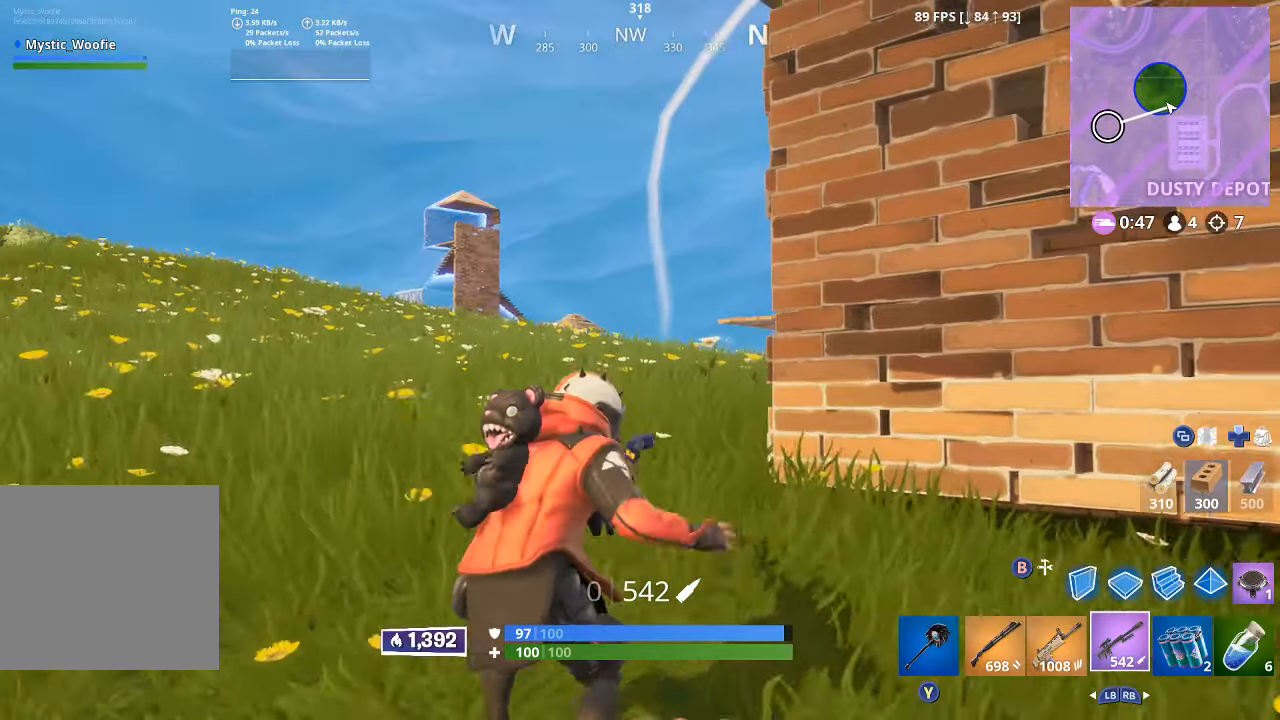
{"dt_ms": 1000, "buttons": [], "left_stick": "down", "right_stick": "up", "button_events": [[33, "R3", "up"]]}
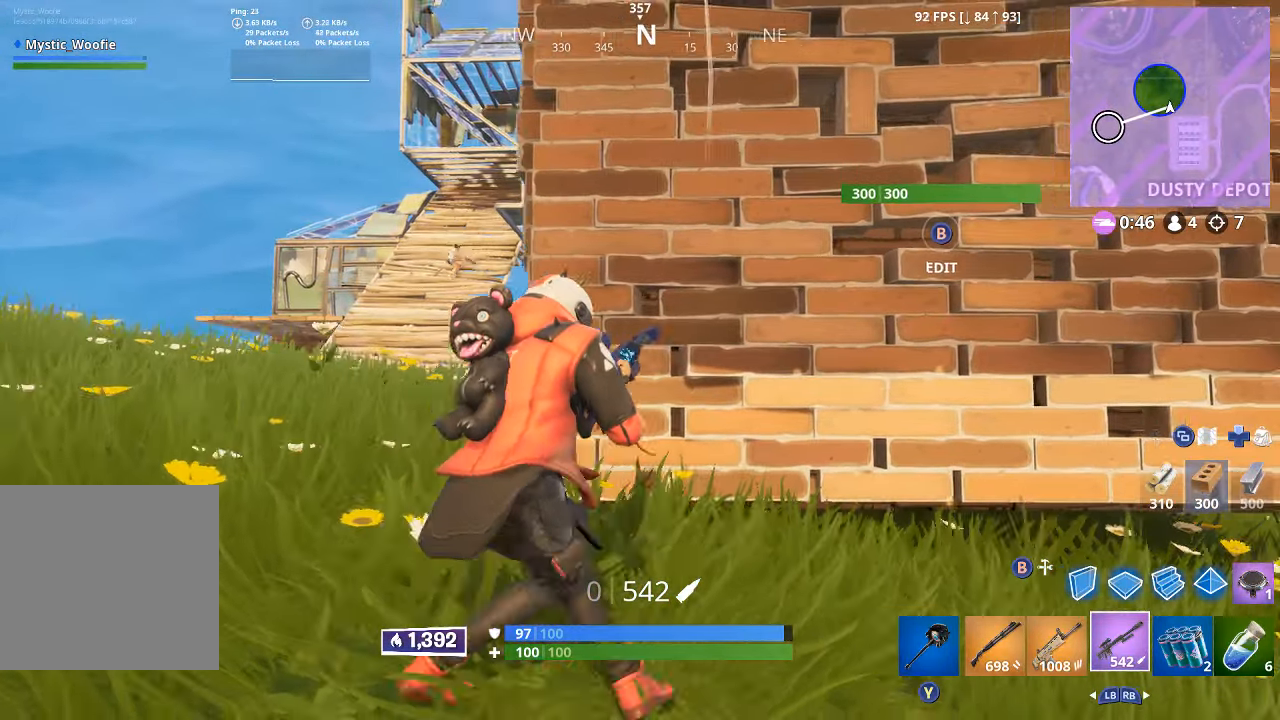
{"dt_ms": 500, "buttons": [], "left_stick": "left", "right_stick": "center", "button_events": []}
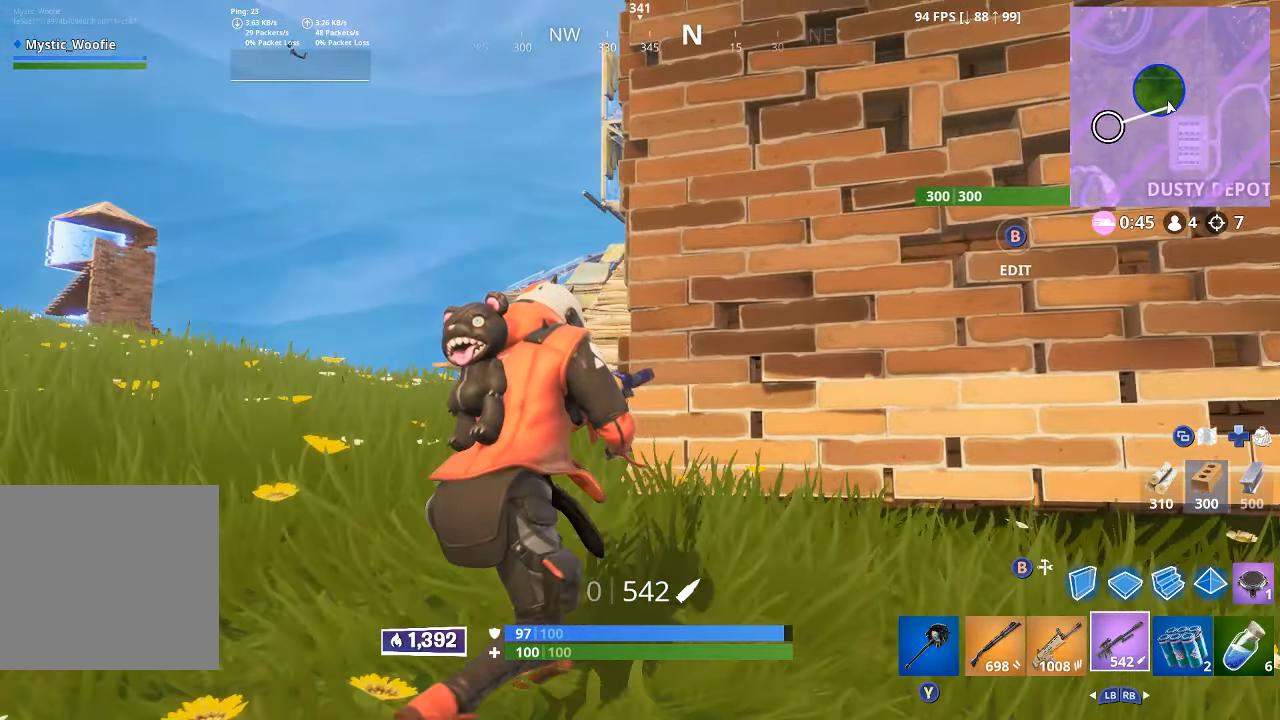
{"dt_ms": 1000, "buttons": [], "left_stick": "up", "right_stick": "down-right", "button_events": [[433, "R3", "down"], [483, "R3", "up"], [816, "L3", "down"], [850, "R3", "down"], [900, "L3", "up"], [966, "R3", "up"]]}
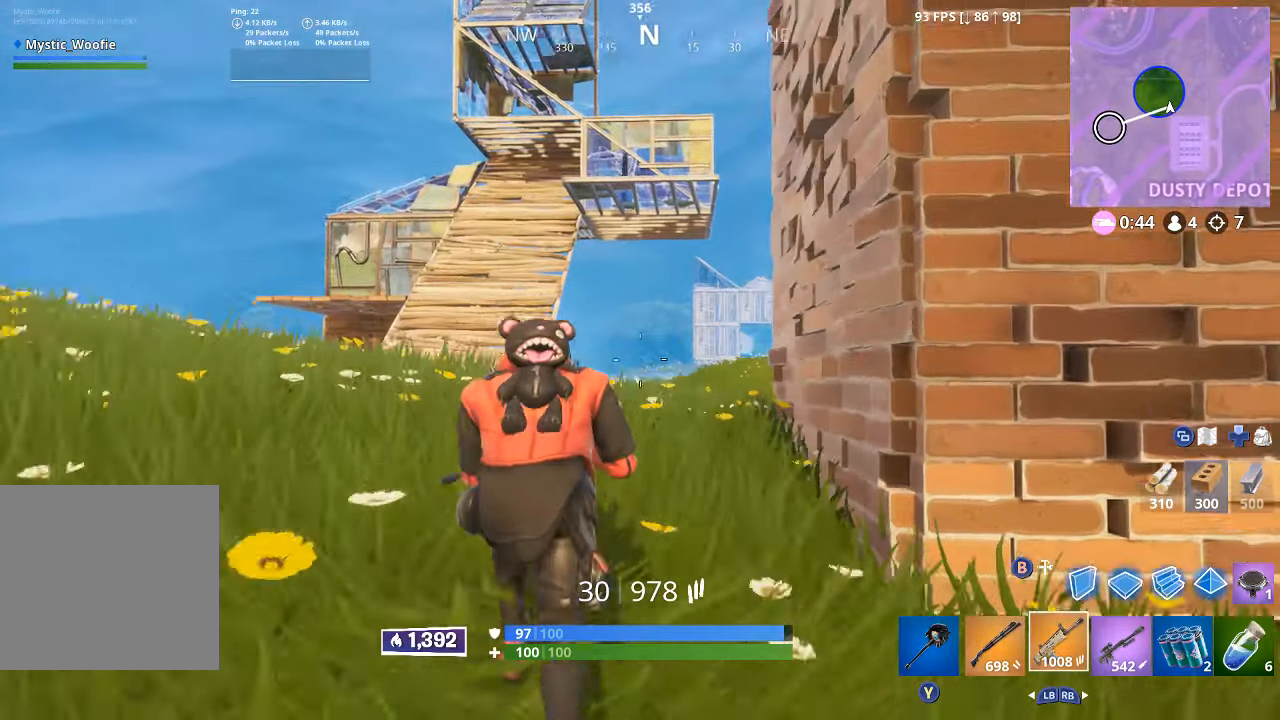
{"dt_ms": 500, "buttons": [], "left_stick": "up-left", "right_stick": "down", "button_events": []}
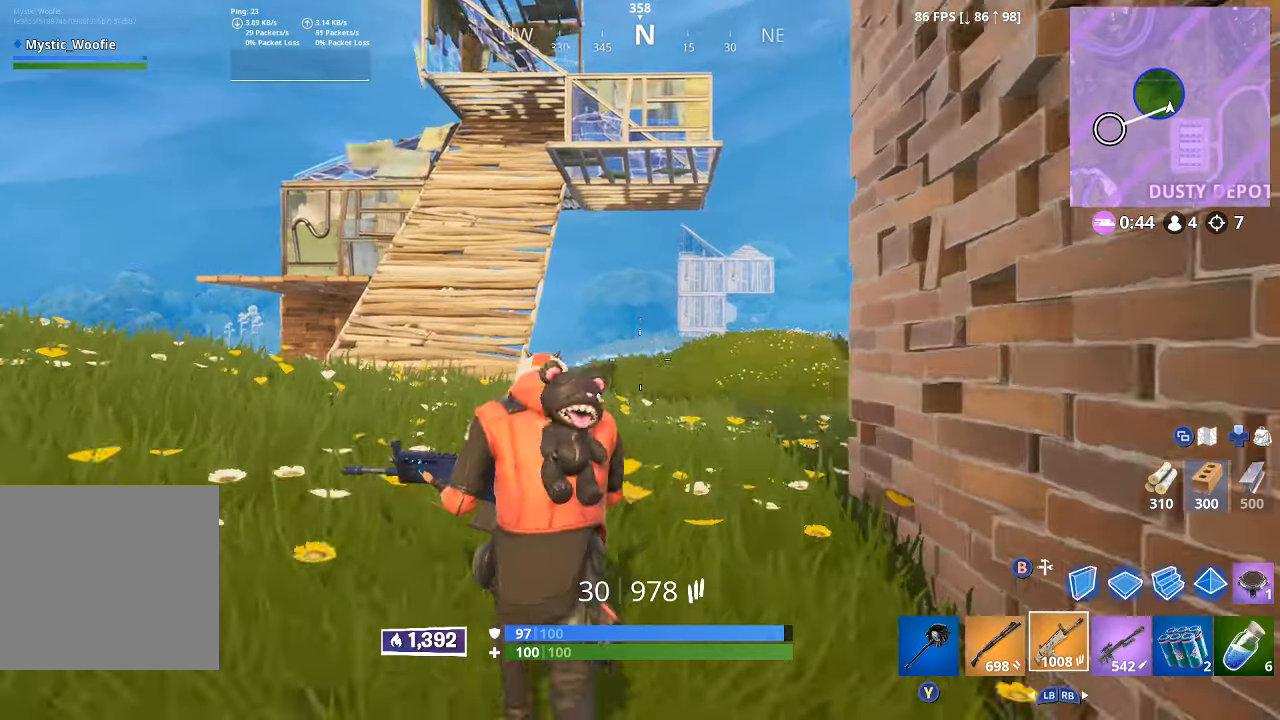
{"dt_ms": 1000, "buttons": [], "left_stick": "up", "right_stick": "down-left", "button_events": [[733, "L1", "down"], [850, "L1", "up"]]}
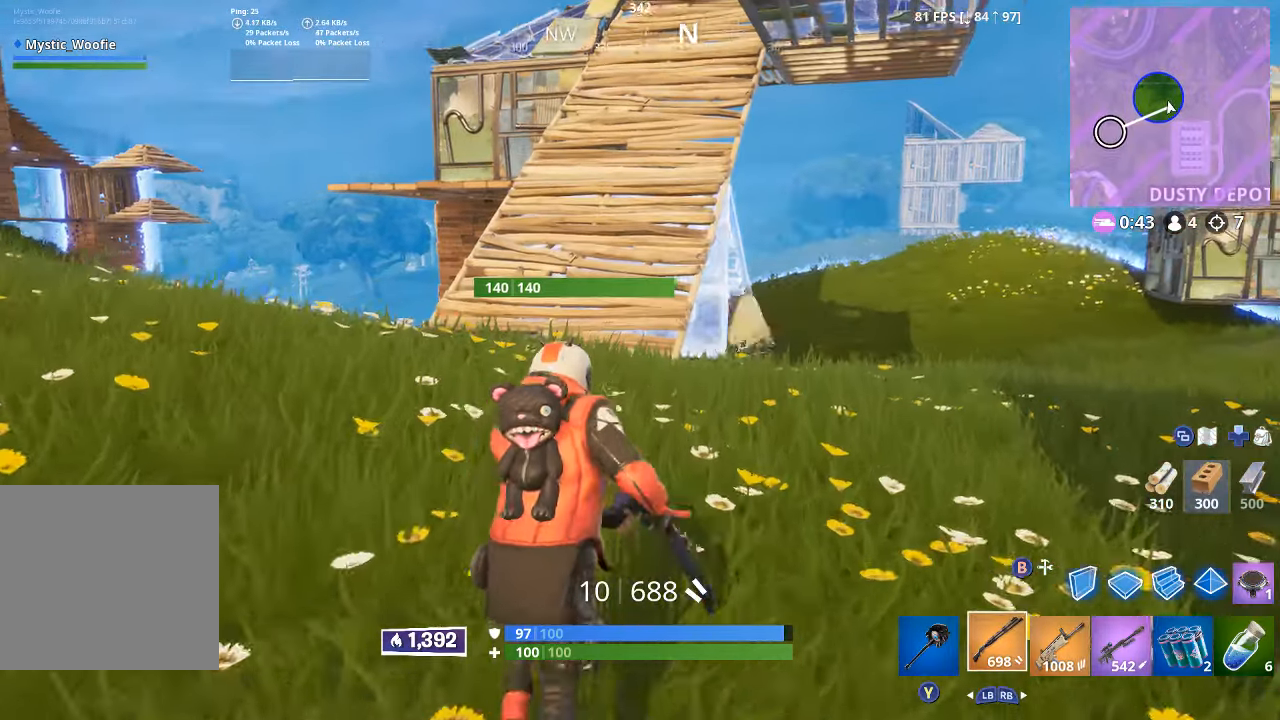
{"dt_ms": 1000, "buttons": [], "left_stick": "down-right", "right_stick": "center", "button_events": []}
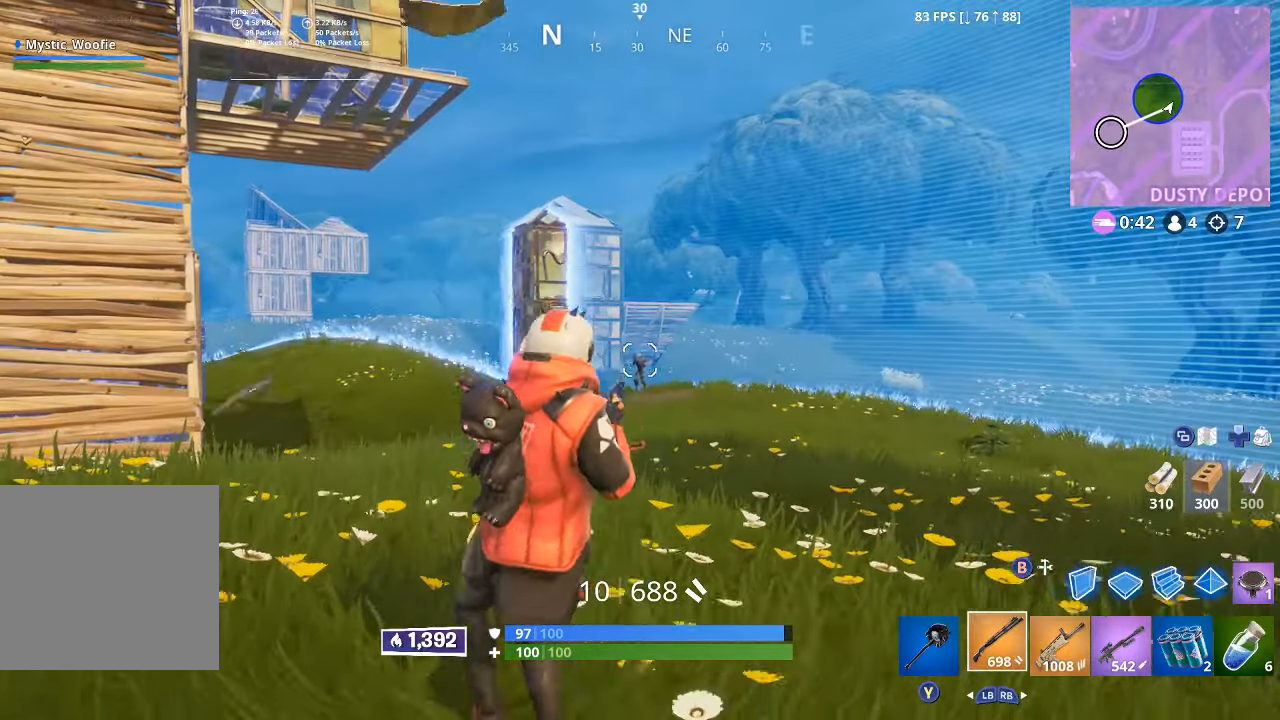
{"dt_ms": 500, "buttons": [], "left_stick": "down-right", "right_stick": "center", "button_events": [[50, "L2", "down"], [150, "R2", "down"], [167, "L2", "up"], [267, "R2", "up"], [317, "A", "down"], [400, "A", "up"]]}